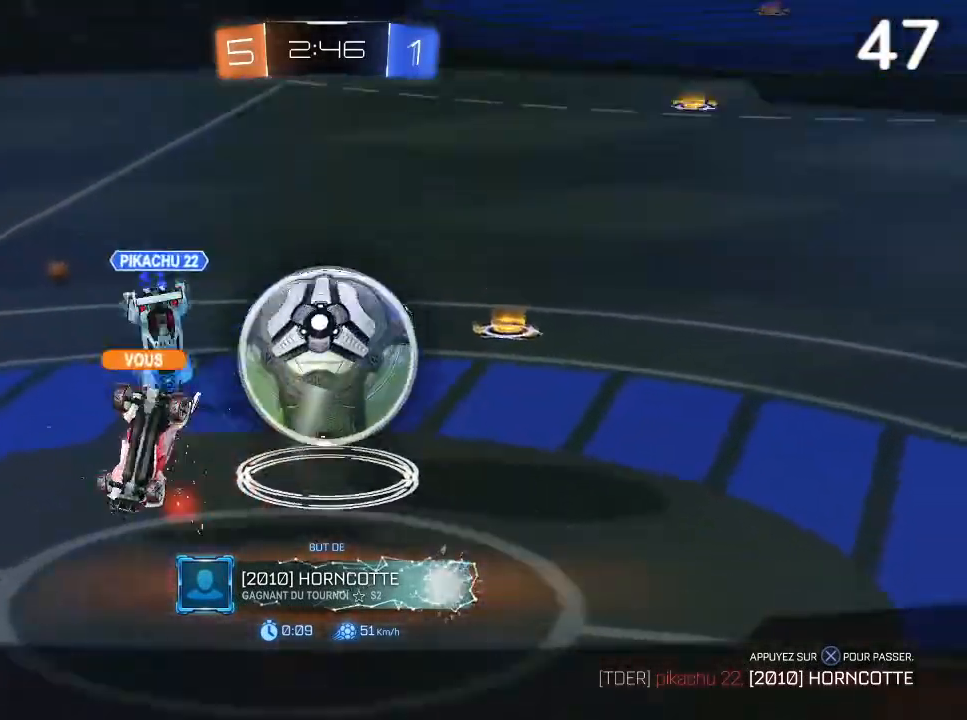
Gameplay with a controller (PlayStation layout); each line is a JSON object with the inputs held at the frame after it. "events" lists button and stick changes between this image and that frame as [ms after this image, input, new state], when the widget could be followed in between.
{"buttons": [], "left_stick": "center", "right_stick": "center", "events": [[433, "CROSS", "down"], [500, "CROSS", "up"]]}
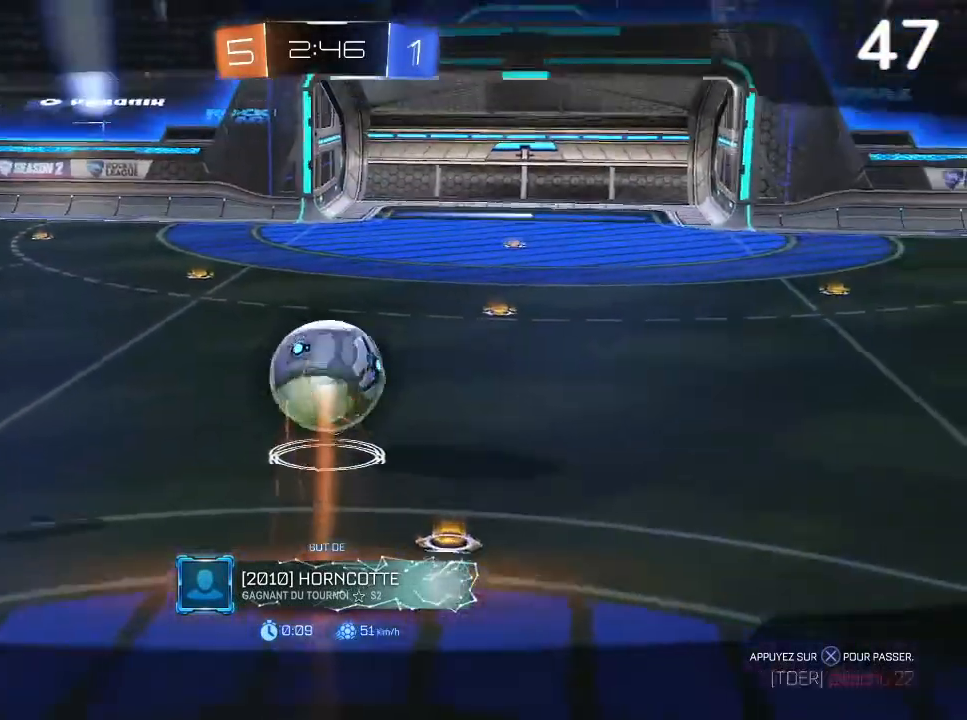
{"buttons": [], "left_stick": "center", "right_stick": "center", "events": []}
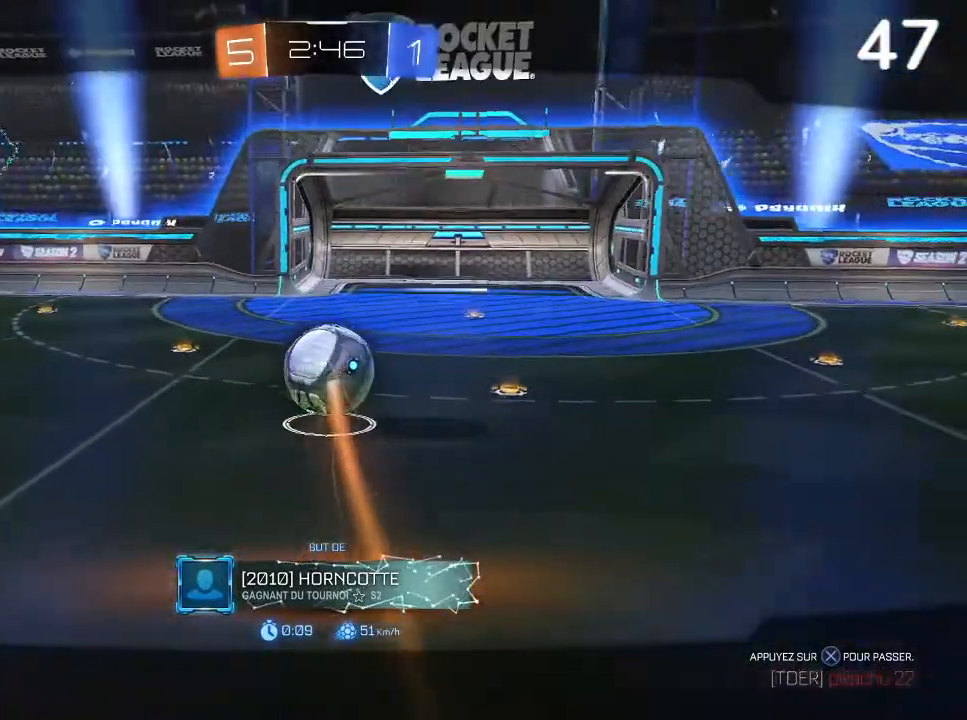
{"buttons": [], "left_stick": "center", "right_stick": "center", "events": []}
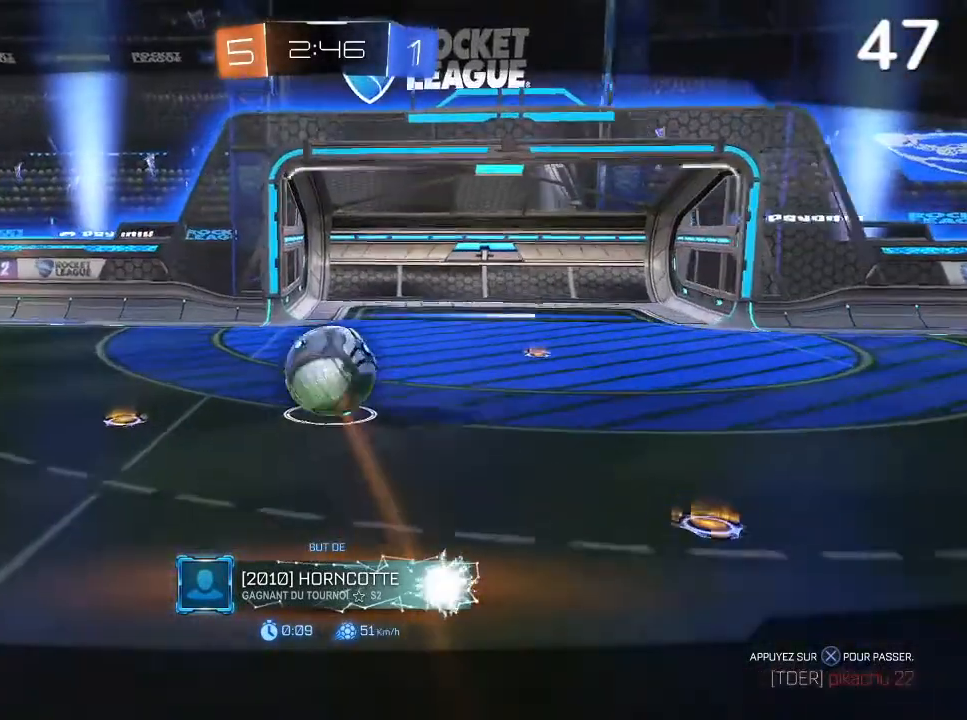
{"buttons": [], "left_stick": "center", "right_stick": "center", "events": []}
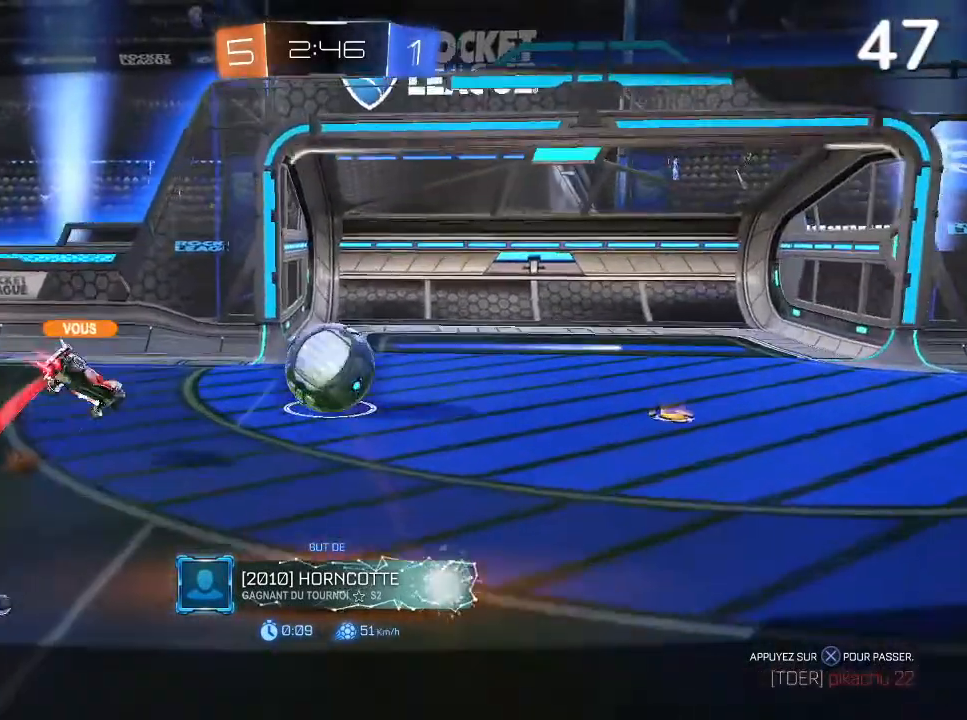
{"buttons": [], "left_stick": "center", "right_stick": "center", "events": []}
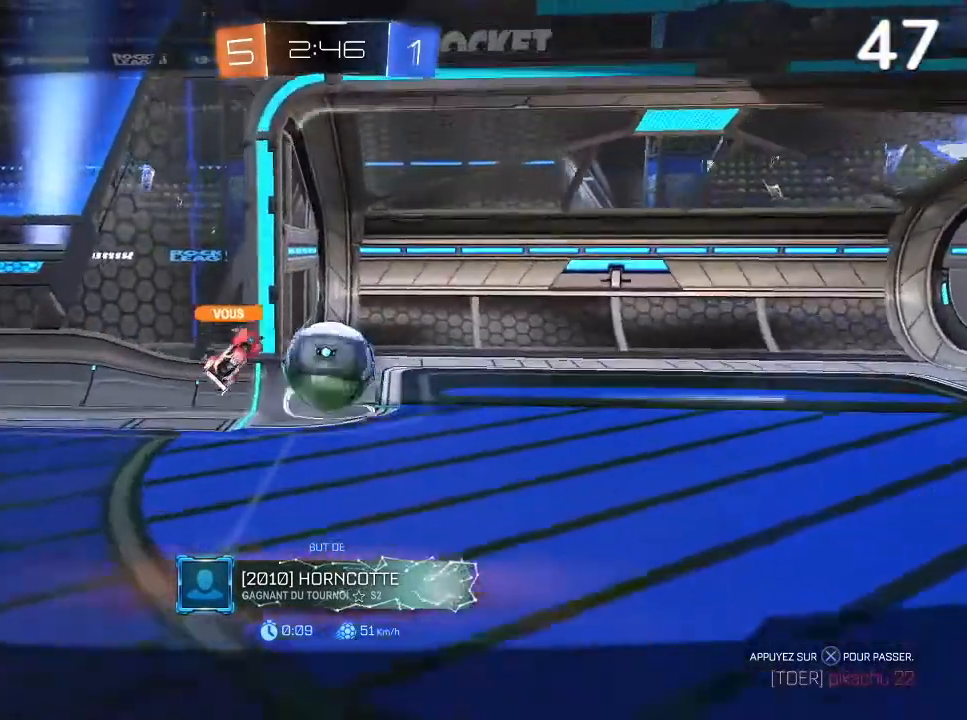
{"buttons": [], "left_stick": "center", "right_stick": "center", "events": []}
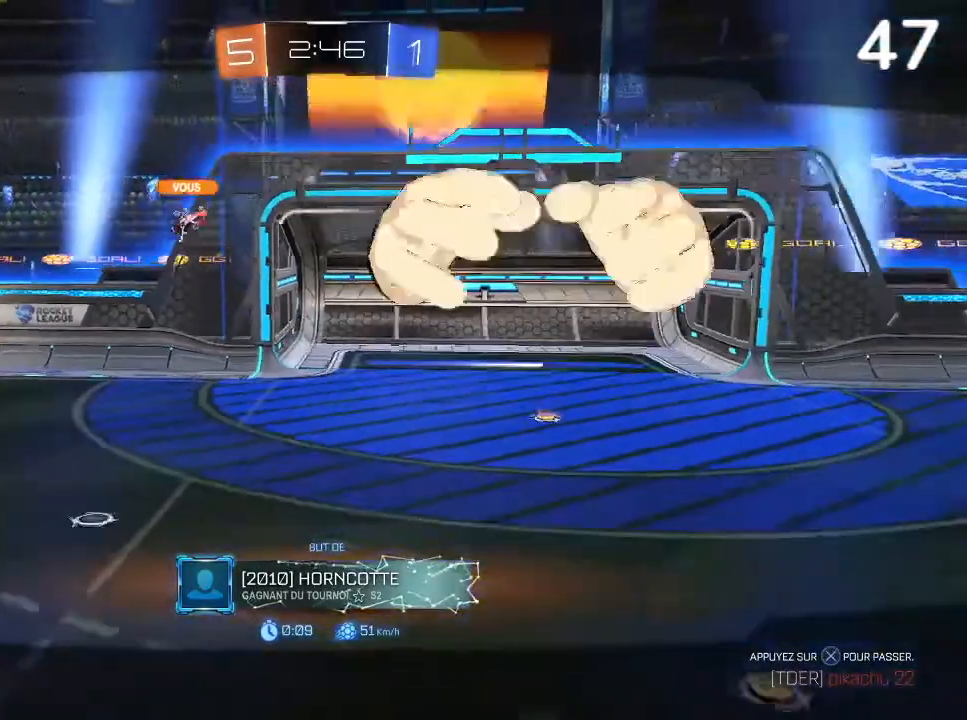
{"buttons": [], "left_stick": "center", "right_stick": "center", "events": []}
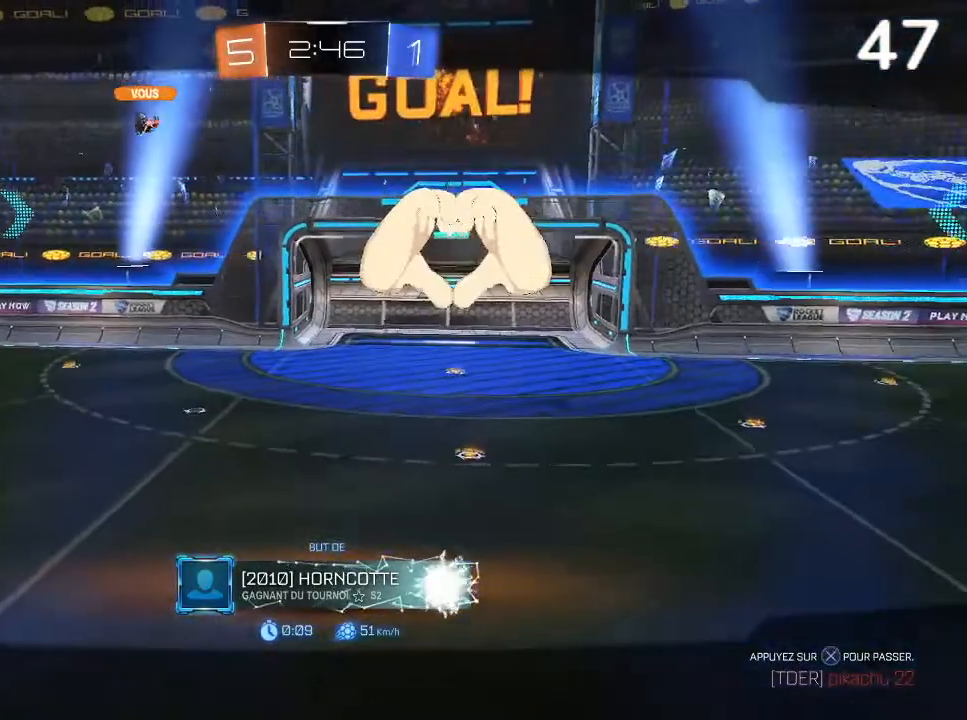
{"buttons": [], "left_stick": "center", "right_stick": "center", "events": []}
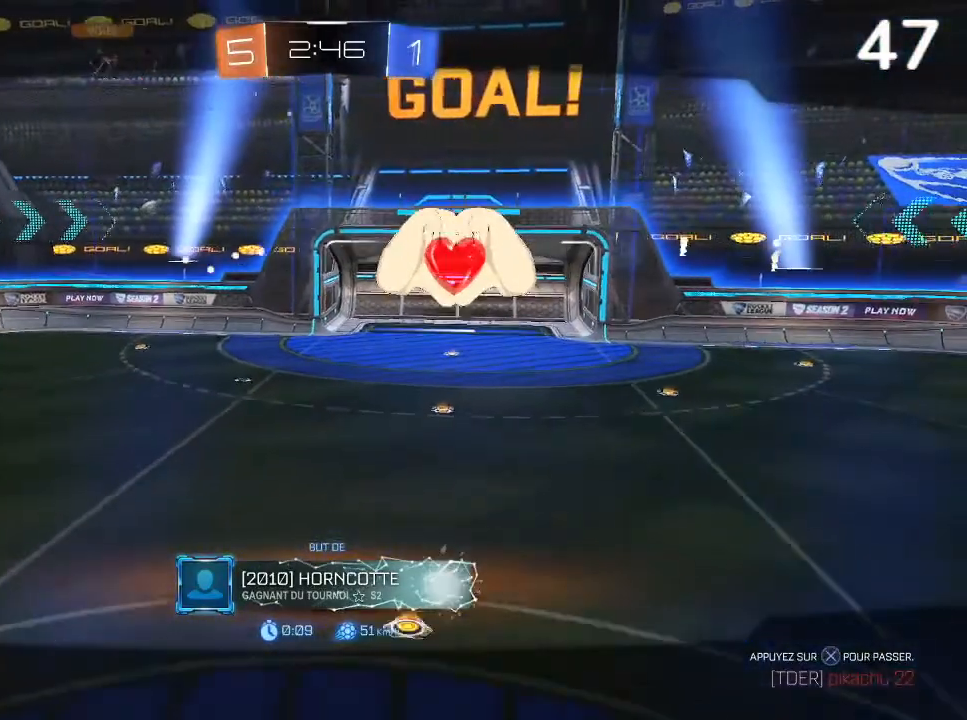
{"buttons": [], "left_stick": "center", "right_stick": "center", "events": []}
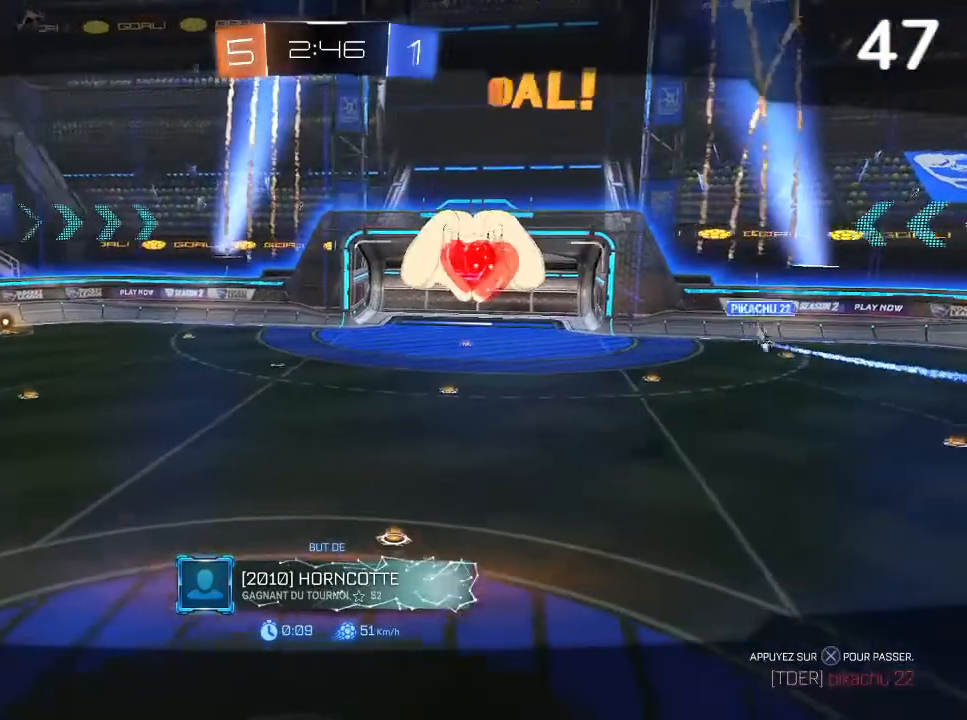
{"buttons": [], "left_stick": "center", "right_stick": "center", "events": []}
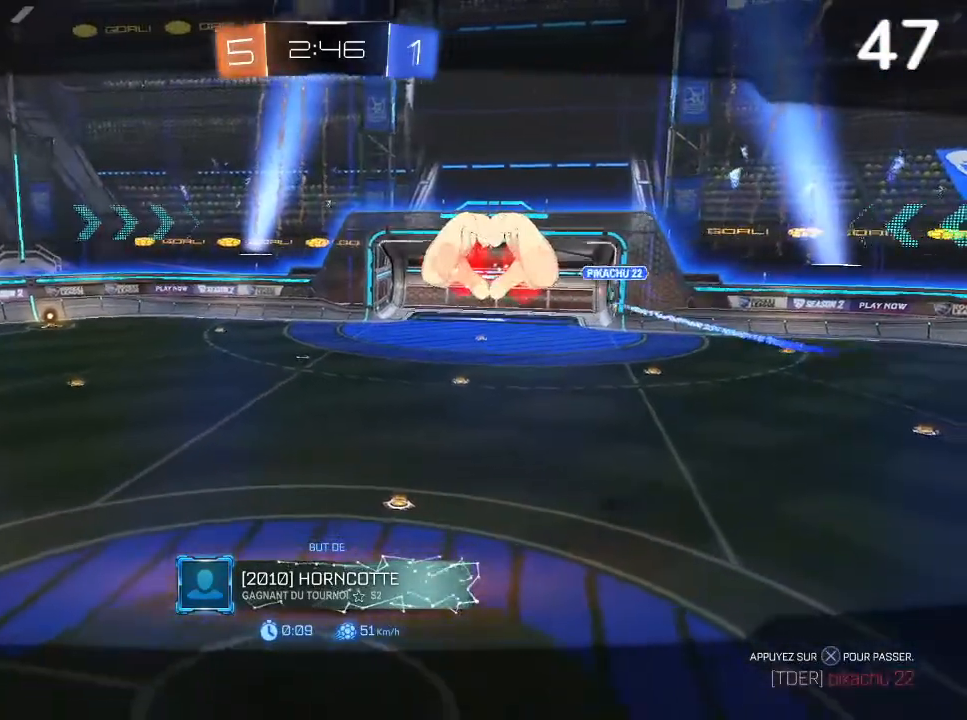
{"buttons": ["CROSS"], "left_stick": "center", "right_stick": "center", "events": [[433, "CROSS", "down"]]}
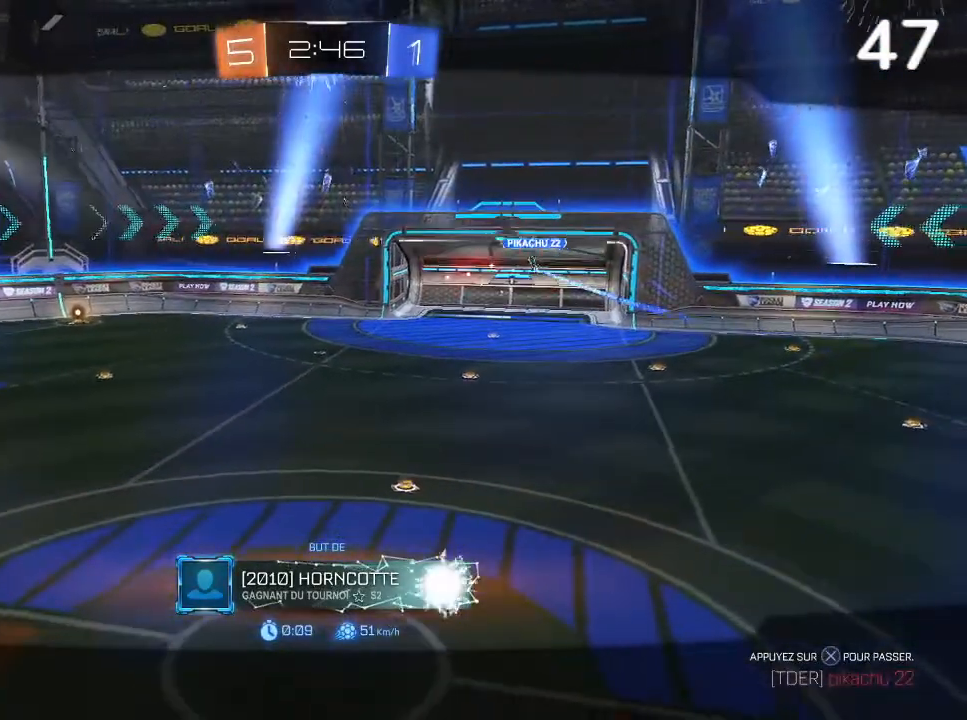
{"buttons": [], "left_stick": "center", "right_stick": "center", "events": [[167, "CROSS", "up"]]}
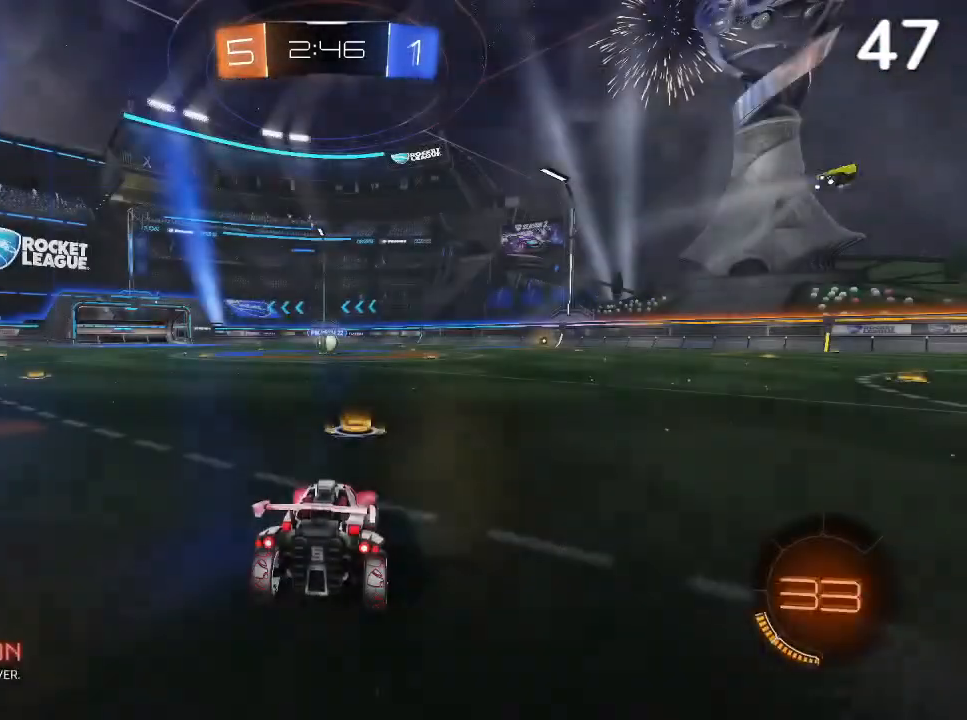
{"buttons": [], "left_stick": "center", "right_stick": "center", "events": []}
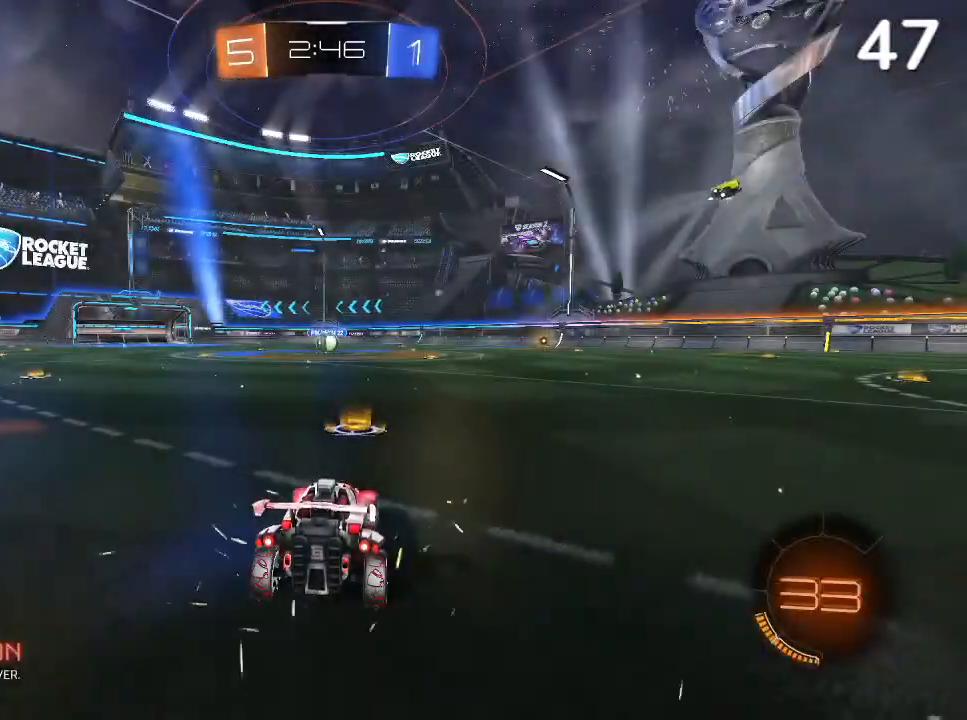
{"buttons": [], "left_stick": "center", "right_stick": "center", "events": []}
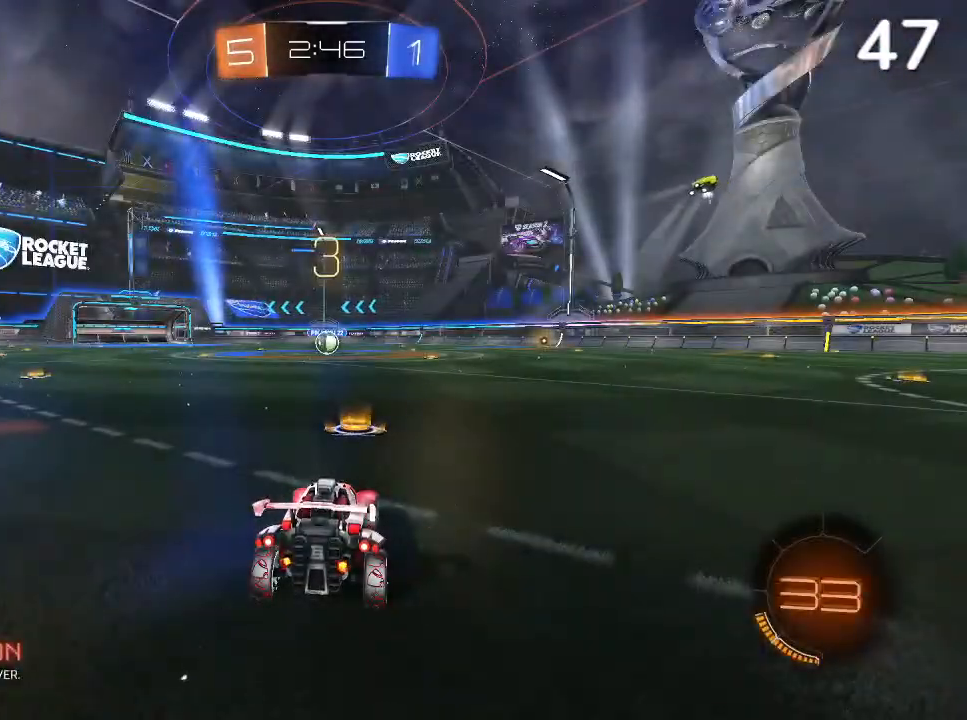
{"buttons": [], "left_stick": "center", "right_stick": "center", "events": []}
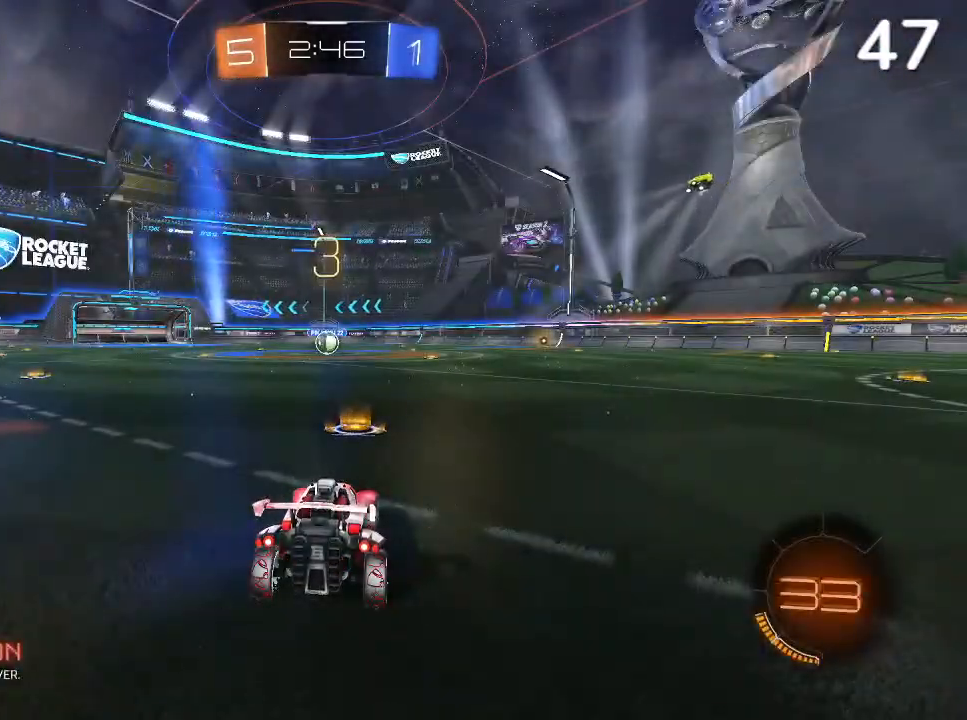
{"buttons": ["CIRCLE", "R2"], "left_stick": "center", "right_stick": "center", "events": [[167, "R2", "down"], [367, "CIRCLE", "down"]]}
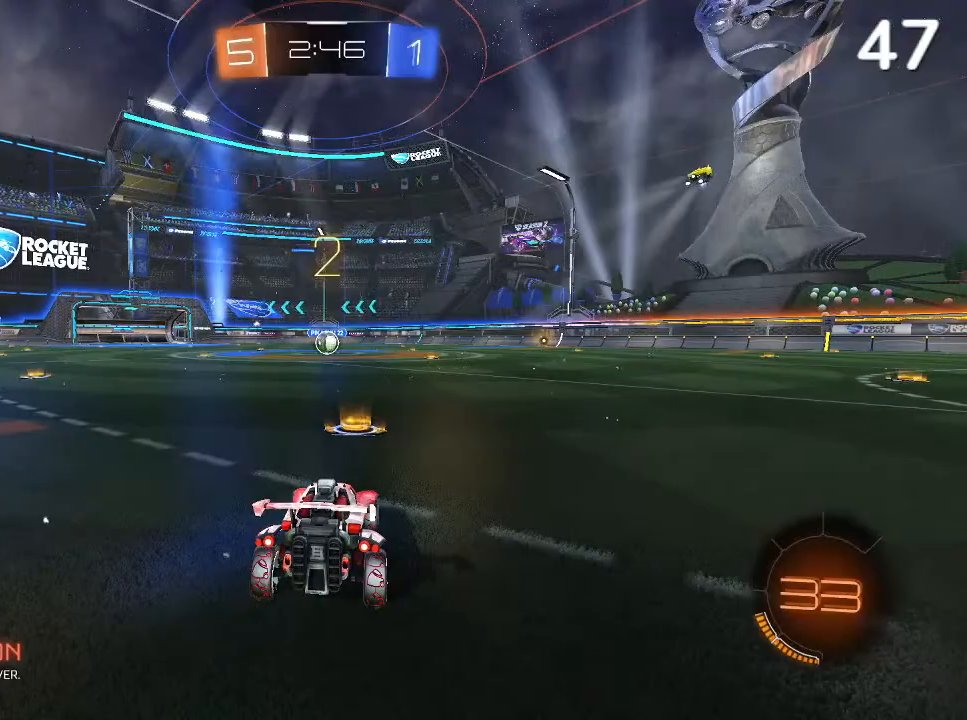
{"buttons": ["CIRCLE", "R2"], "left_stick": "center", "right_stick": "center", "events": []}
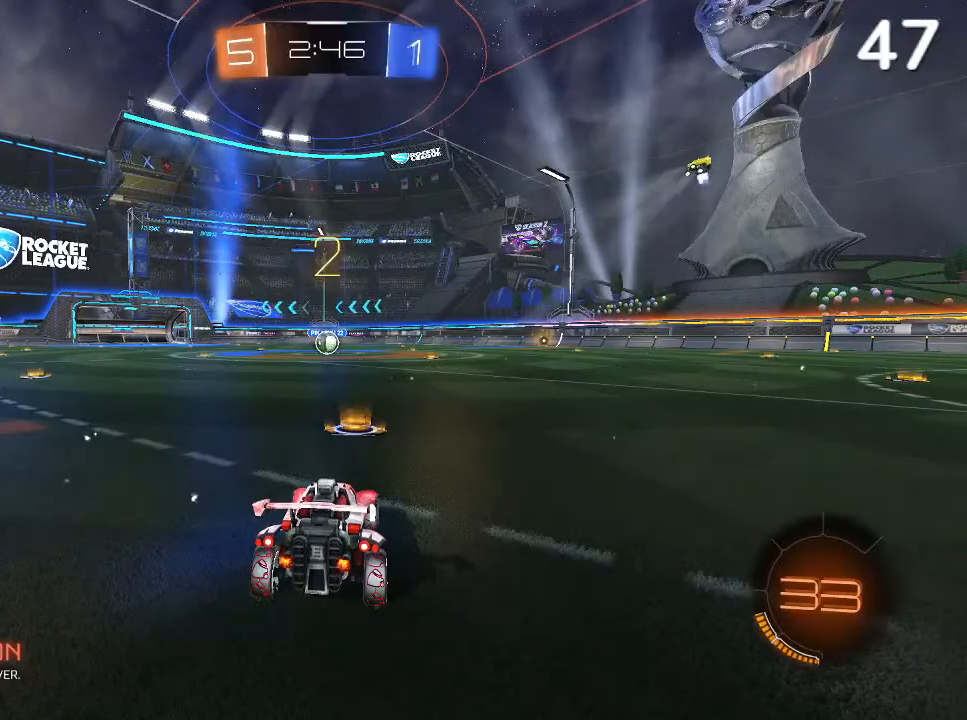
{"buttons": ["CIRCLE", "R2"], "left_stick": "center", "right_stick": "center", "events": []}
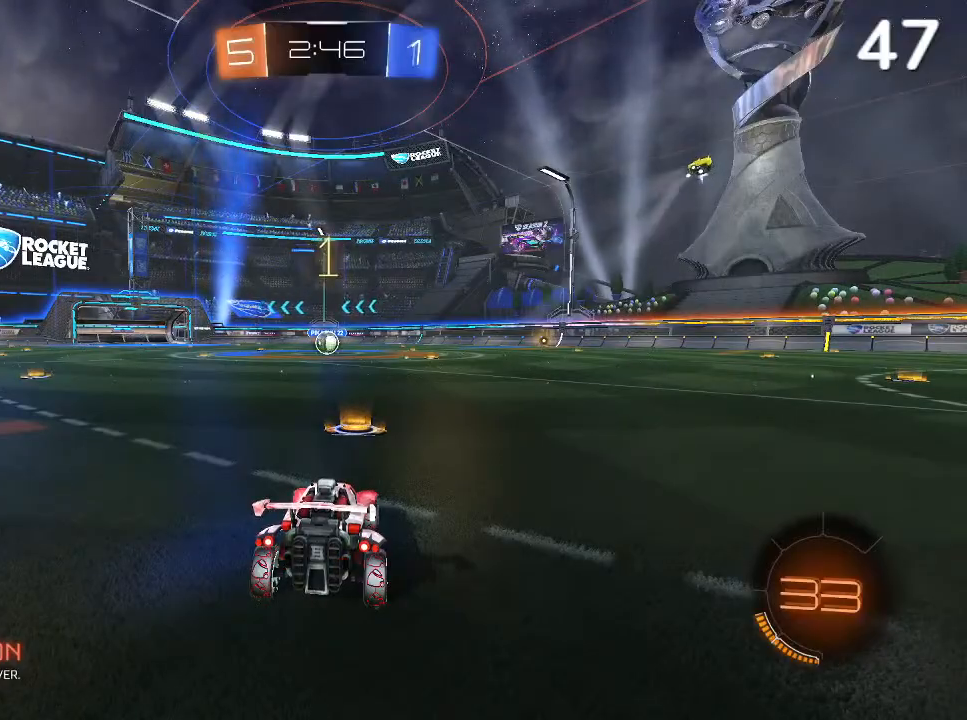
{"buttons": ["CIRCLE", "R2"], "left_stick": "center", "right_stick": "center", "events": []}
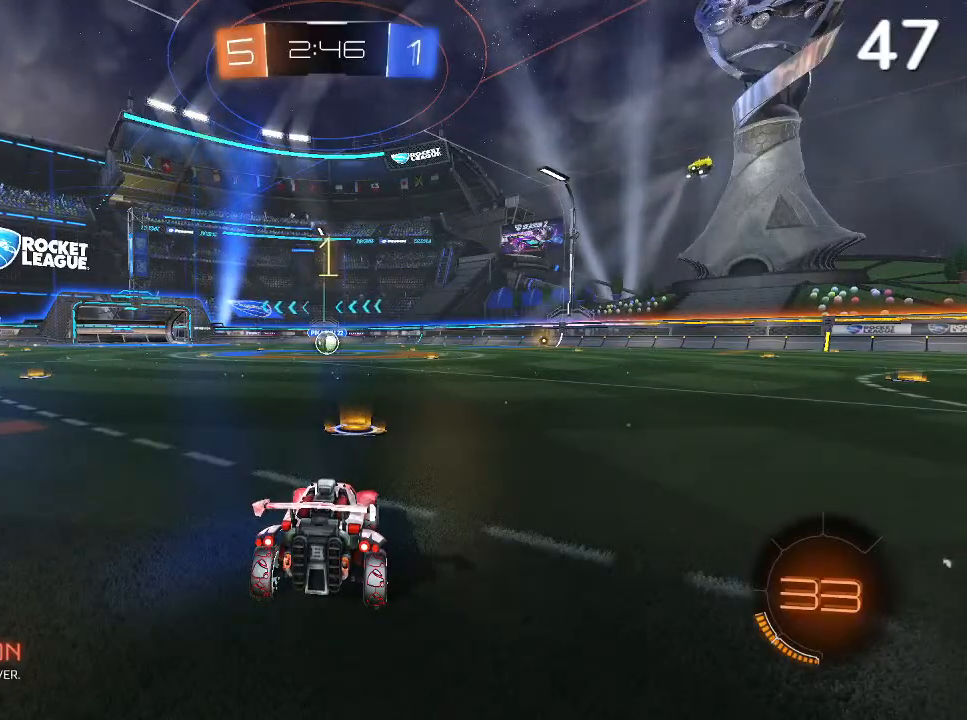
{"buttons": ["CIRCLE", "R2"], "left_stick": "center", "right_stick": "center", "events": []}
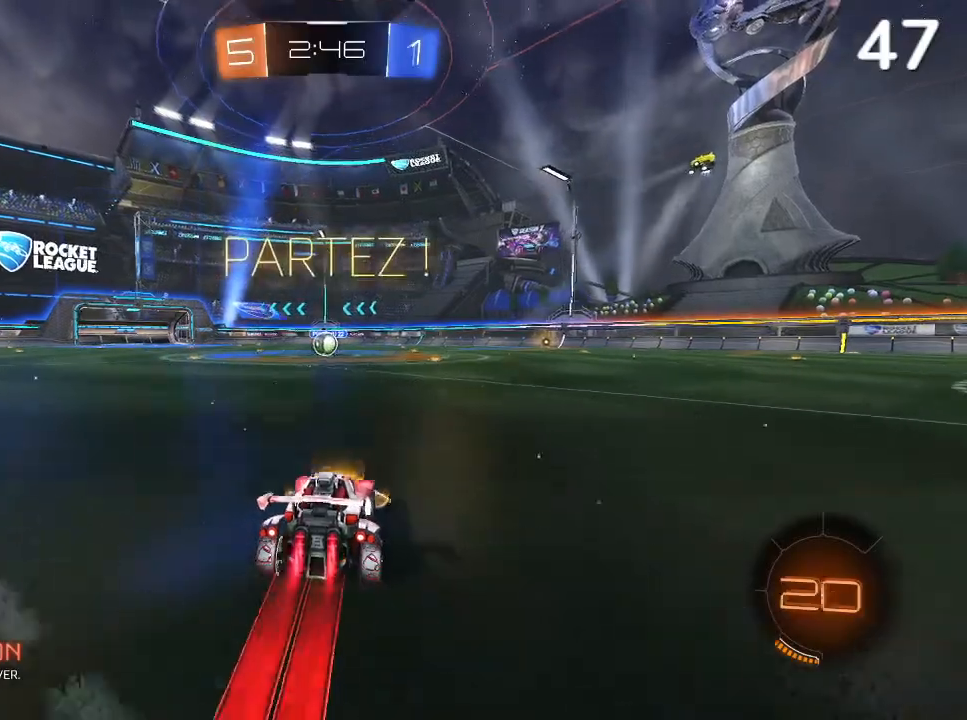
{"buttons": ["CIRCLE", "R2"], "left_stick": "left", "right_stick": "center", "events": [[500, "left_stick", "left"]]}
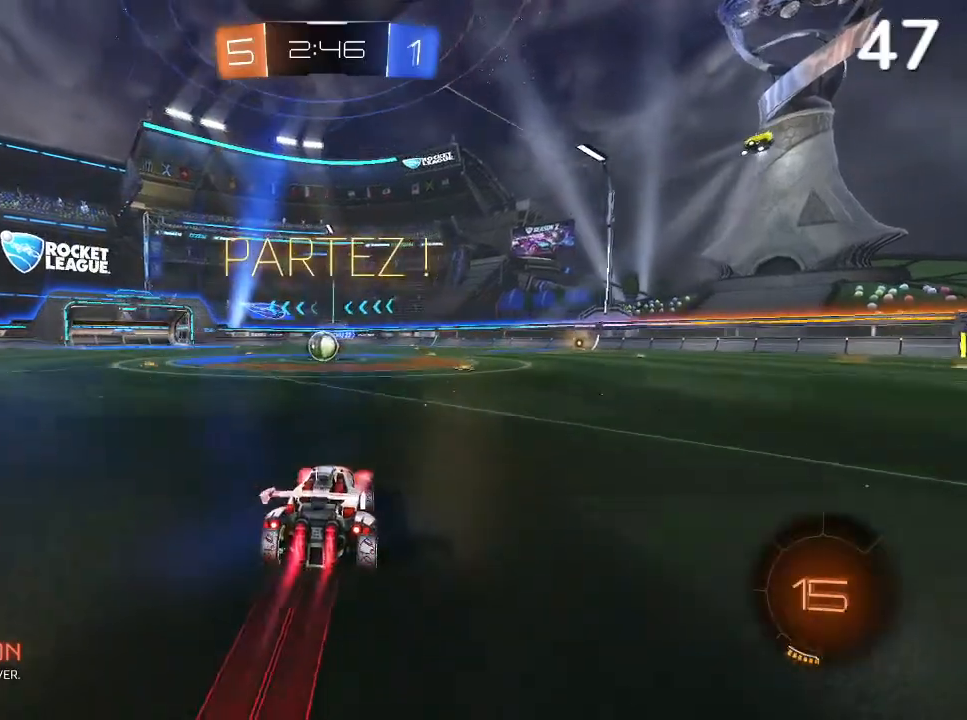
{"buttons": ["CIRCLE", "R2"], "left_stick": "center", "right_stick": "center", "events": [[133, "left_stick", "center"]]}
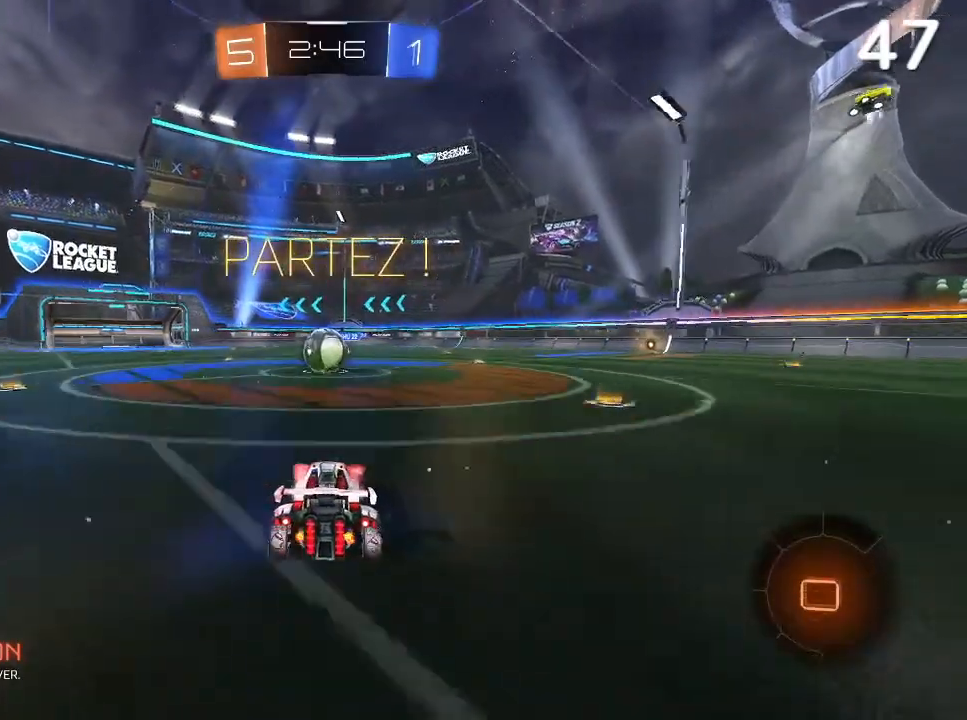
{"buttons": ["L2", "R2"], "left_stick": "up-left", "right_stick": "center", "events": [[167, "left_stick", "up"], [333, "CIRCLE", "up"], [367, "L2", "down"], [367, "left_stick", "up-left"], [433, "CROSS", "down"], [467, "CROSS", "up"]]}
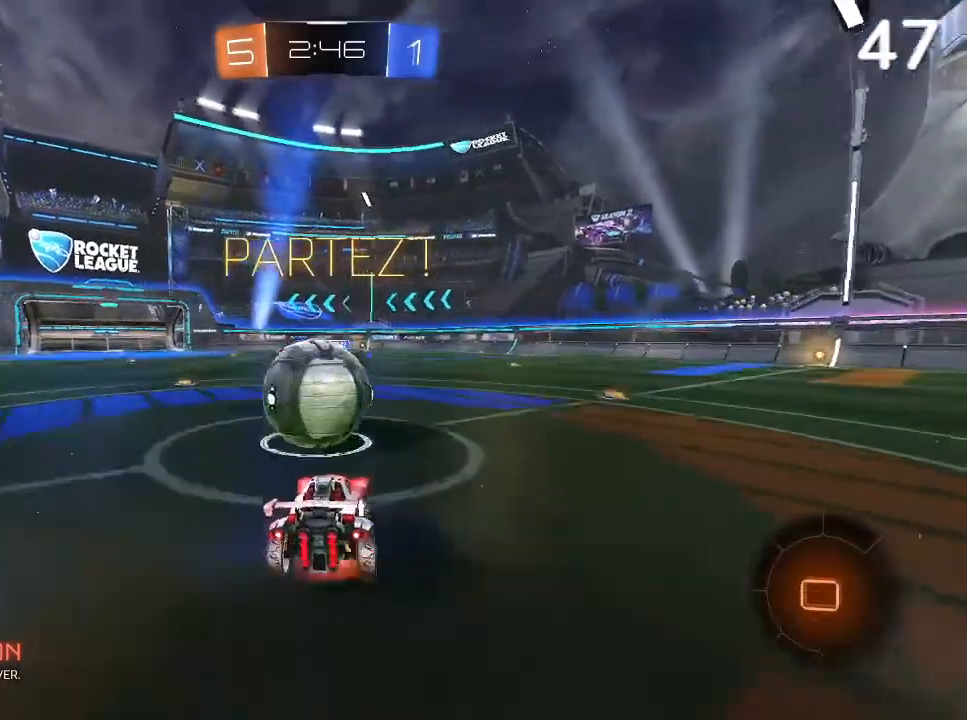
{"buttons": ["L2", "R2"], "left_stick": "up-left", "right_stick": "center", "events": [[33, "CROSS", "down"], [433, "CROSS", "up"]]}
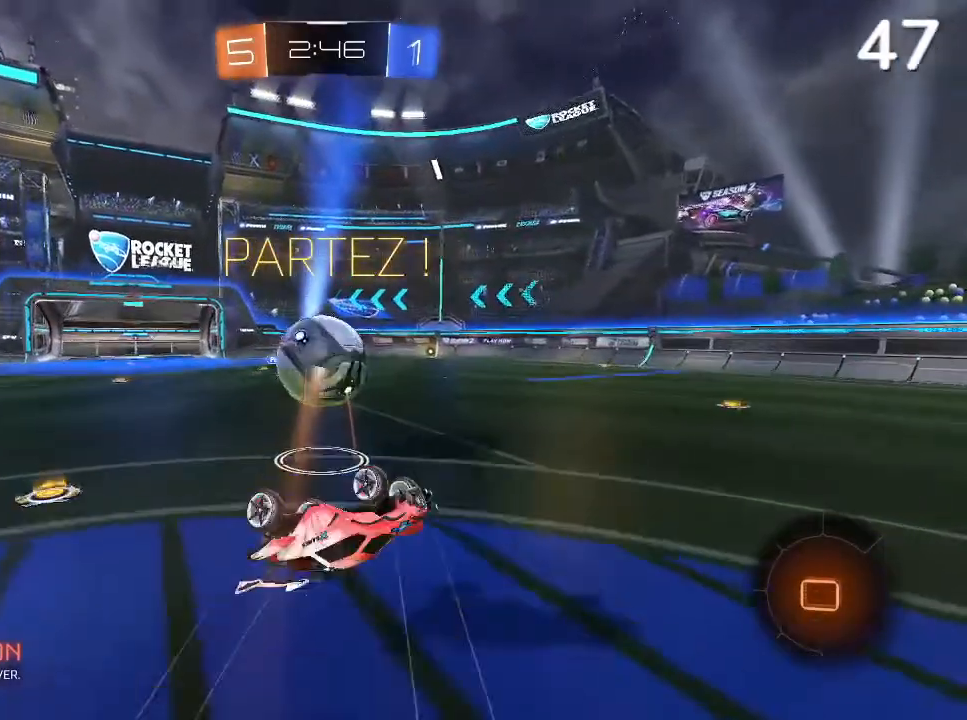
{"buttons": ["R2"], "left_stick": "center", "right_stick": "center", "events": [[67, "L2", "up"], [67, "left_stick", "center"]]}
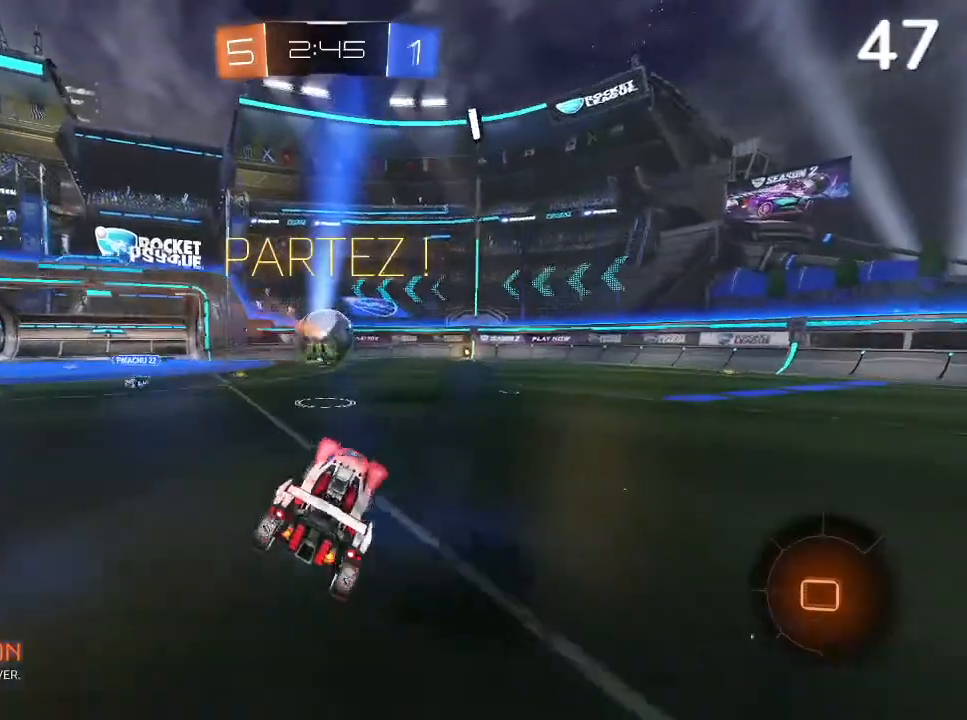
{"buttons": ["R2"], "left_stick": "right", "right_stick": "center", "events": [[167, "left_stick", "right"]]}
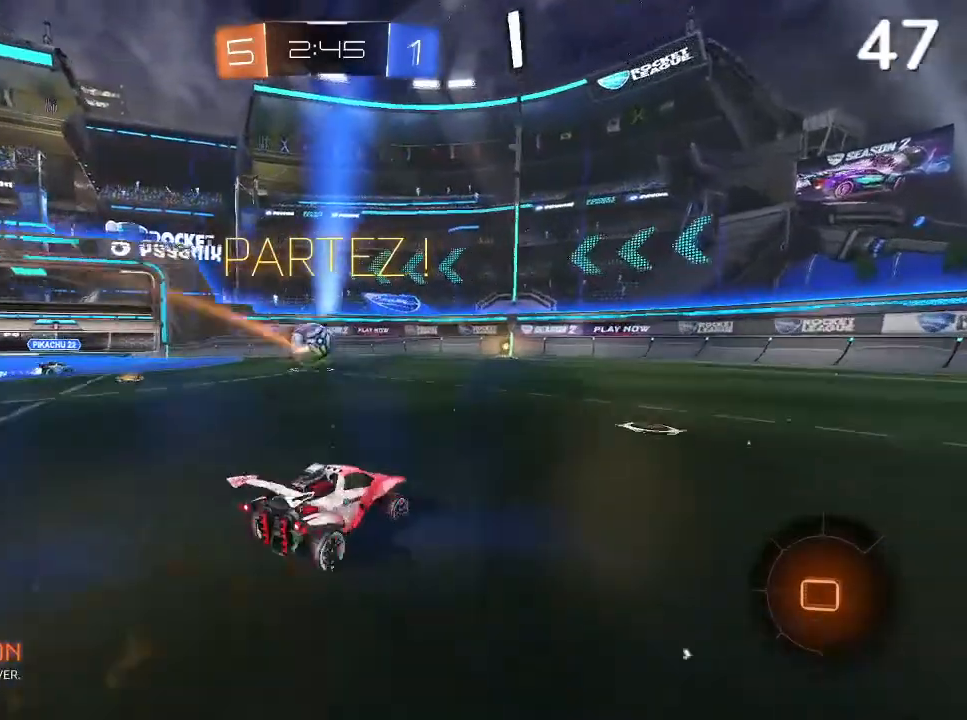
{"buttons": ["R2"], "left_stick": "up-right", "right_stick": "center", "events": [[100, "TRIANGLE", "down"], [200, "left_stick", "center"], [233, "TRIANGLE", "up"], [367, "left_stick", "up-right"]]}
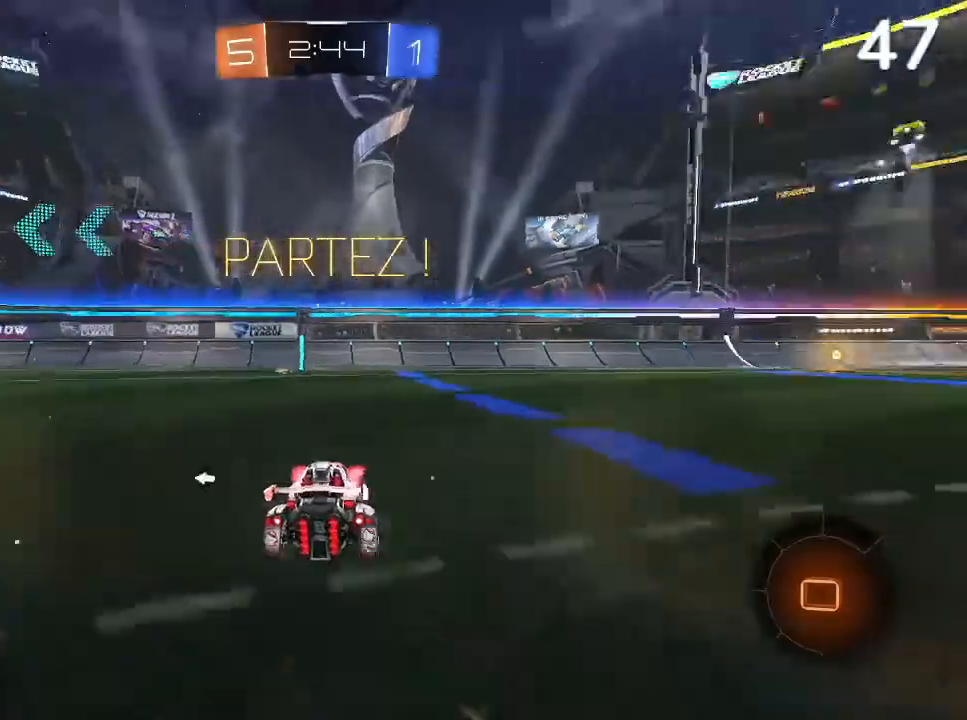
{"buttons": ["CIRCLE", "R2"], "left_stick": "up-right", "right_stick": "center", "events": [[100, "CIRCLE", "down"], [200, "left_stick", "center"], [467, "left_stick", "up-right"]]}
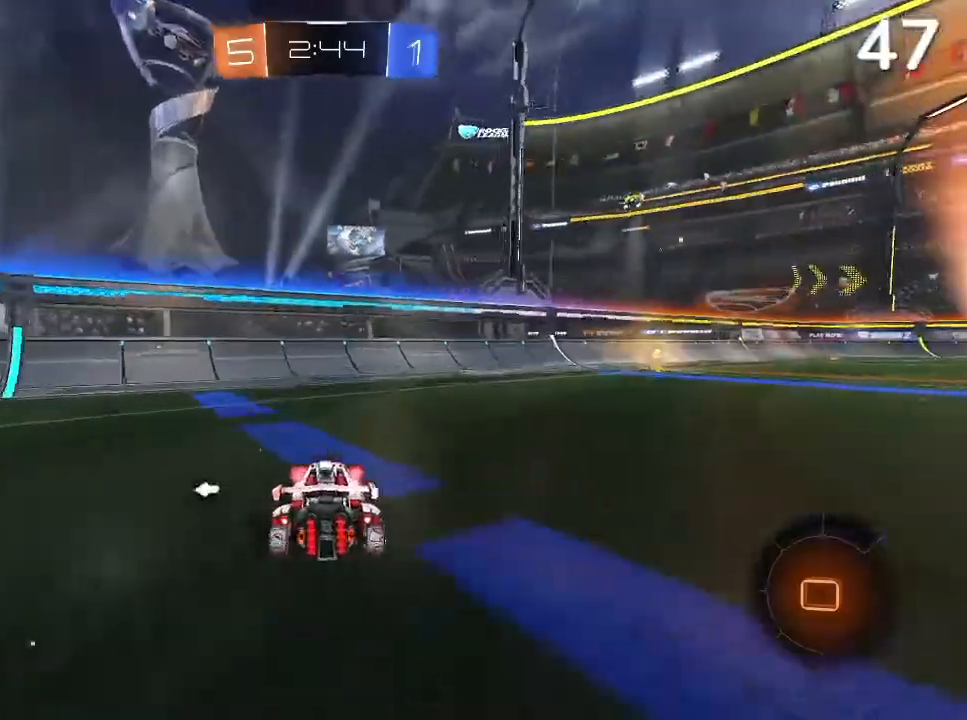
{"buttons": ["CIRCLE", "R2"], "left_stick": "up-right", "right_stick": "center", "events": []}